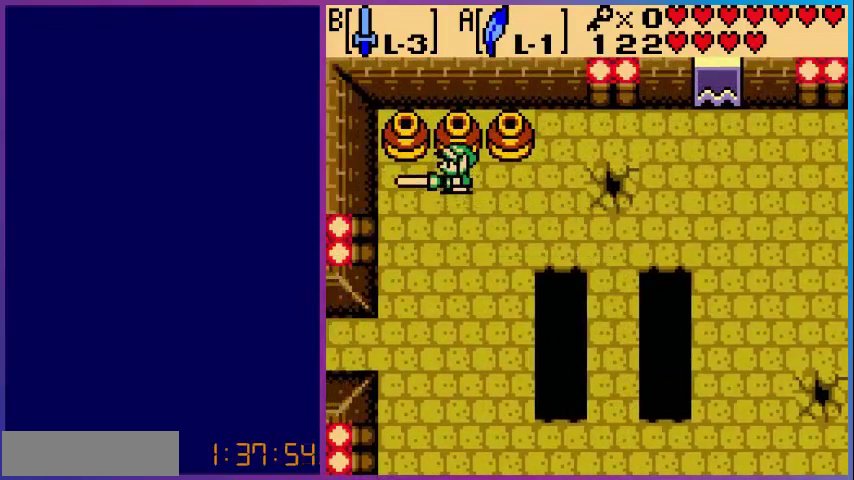
Gameplay with a controller (Nintendo layout); each line is a JSON object with the inputs held at the frame after it. "events" lists button and stick changes between this image and that frame as [ms after this image, input, new state], when the widget could be followed in between. Not read: L3 R3.
{"buttons": [], "events": [[200, "B", "up"]]}
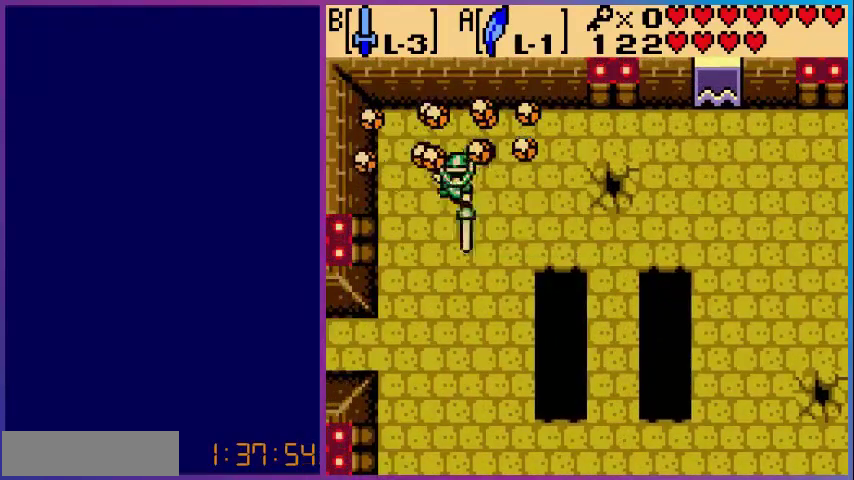
{"buttons": ["DPAD_RIGHT"], "events": [[440, "DPAD_RIGHT", "down"]]}
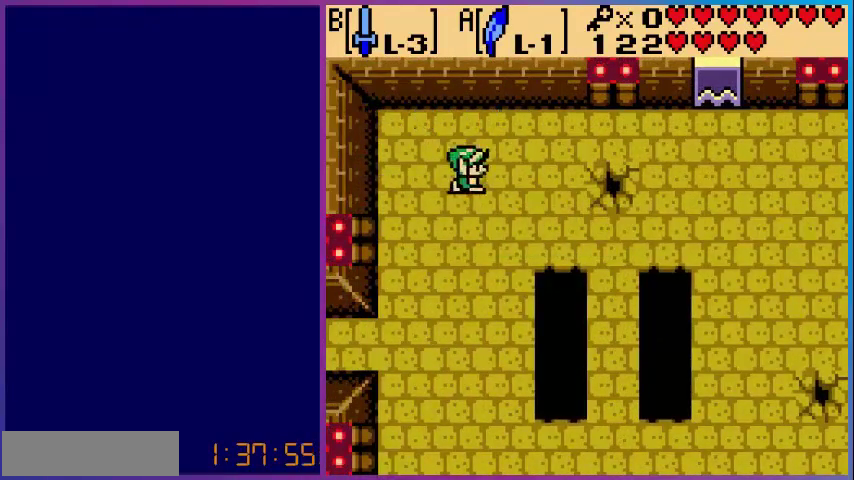
{"buttons": ["DPAD_RIGHT"], "events": []}
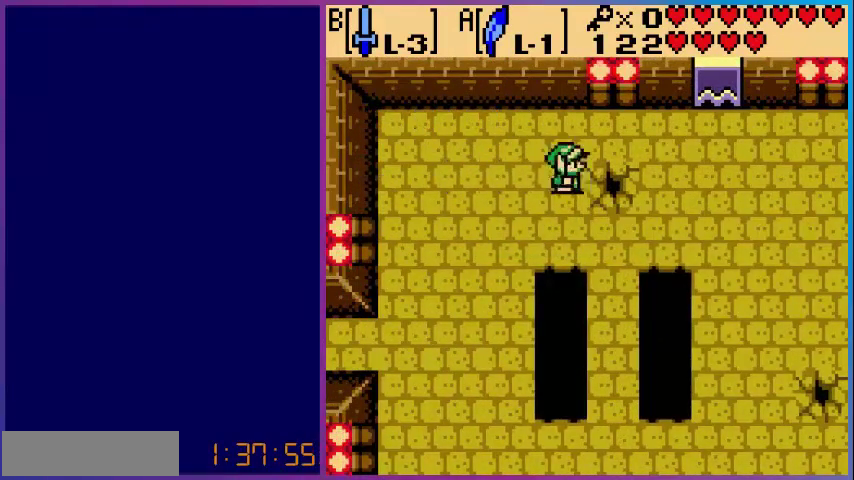
{"buttons": ["DPAD_RIGHT"], "events": []}
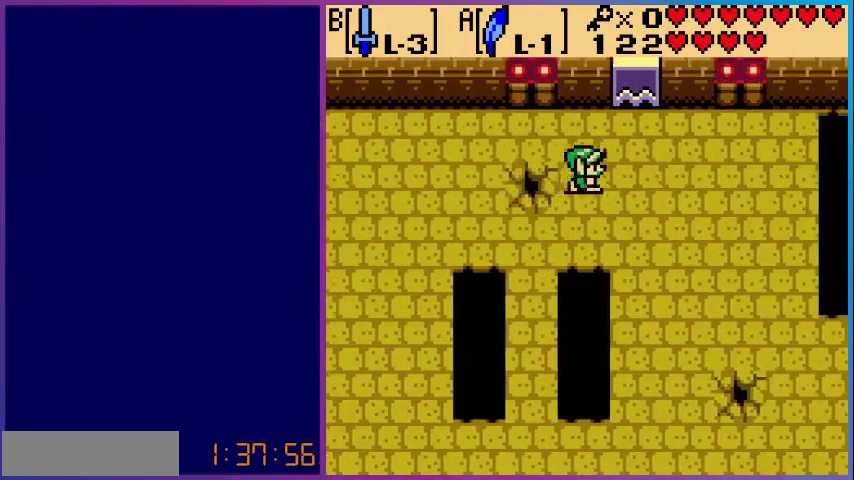
{"buttons": ["DPAD_UP"], "events": [[160, "DPAD_RIGHT", "up"], [160, "DPAD_UP", "down"]]}
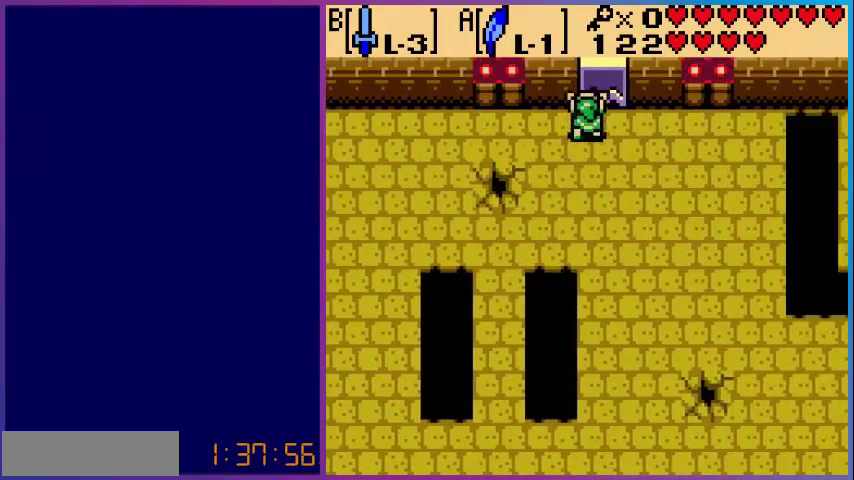
{"buttons": ["DPAD_UP"], "events": [[80, "DPAD_RIGHT", "down"], [120, "DPAD_UP", "up"], [200, "DPAD_RIGHT", "up"], [200, "DPAD_UP", "down"]]}
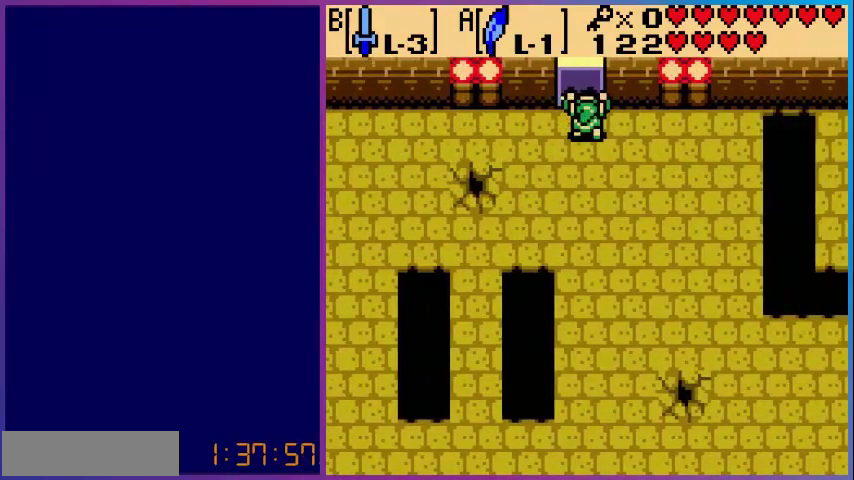
{"buttons": ["DPAD_UP"], "events": []}
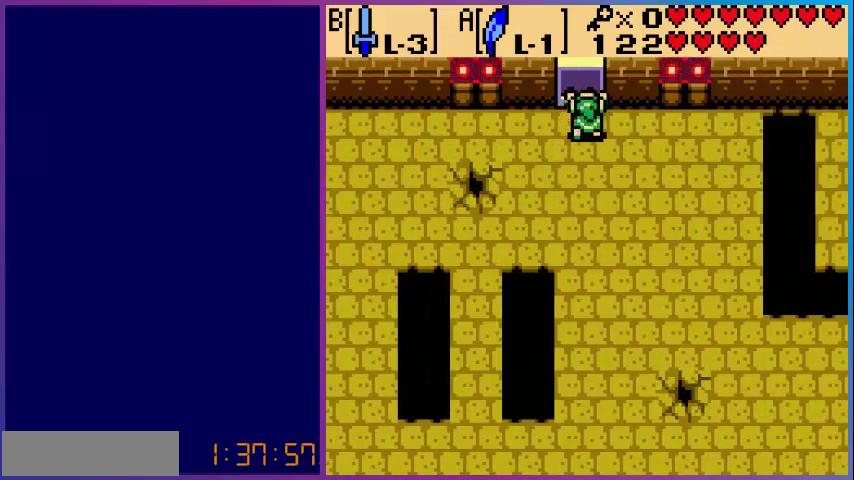
{"buttons": ["DPAD_DOWN"], "events": [[40, "DPAD_UP", "up"], [280, "DPAD_DOWN", "down"]]}
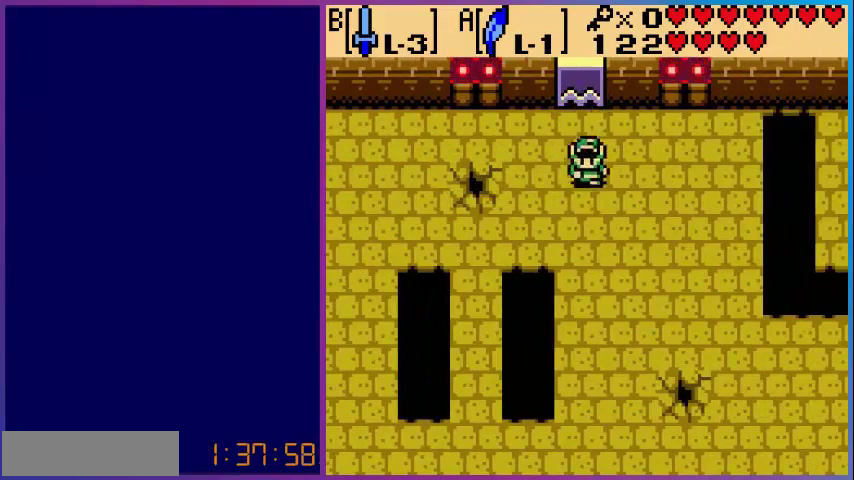
{"buttons": ["DPAD_RIGHT"], "events": [[280, "DPAD_RIGHT", "down"], [480, "DPAD_DOWN", "up"]]}
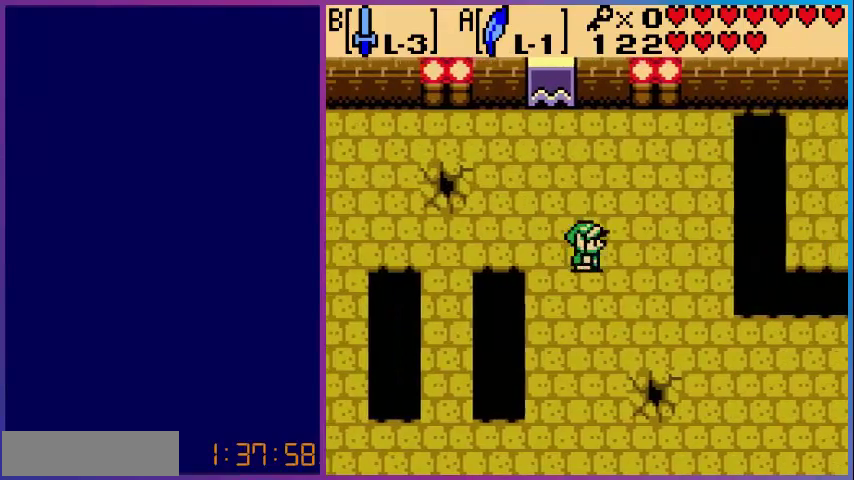
{"buttons": ["DPAD_LEFT"], "events": [[160, "DPAD_RIGHT", "up"], [400, "DPAD_LEFT", "down"]]}
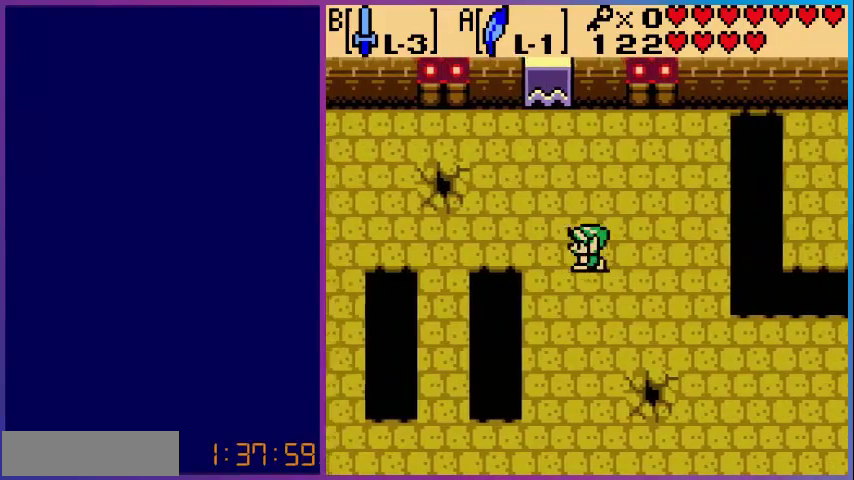
{"buttons": ["DPAD_LEFT"], "events": []}
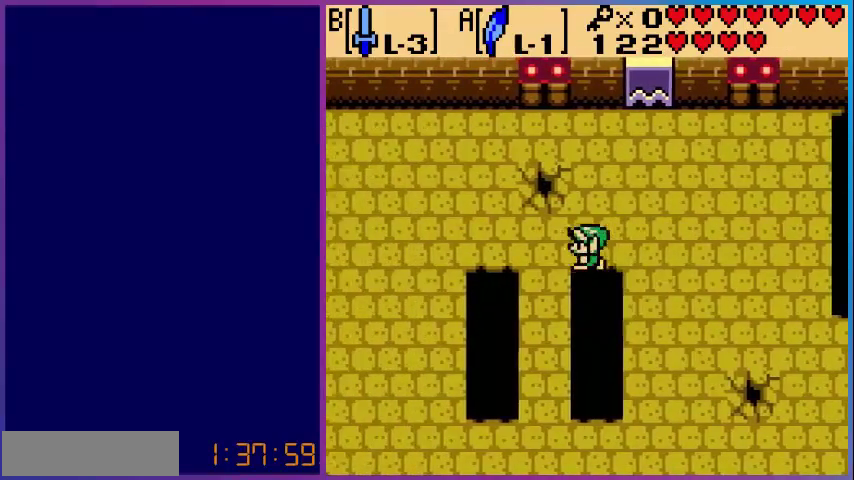
{"buttons": ["DPAD_LEFT"], "events": []}
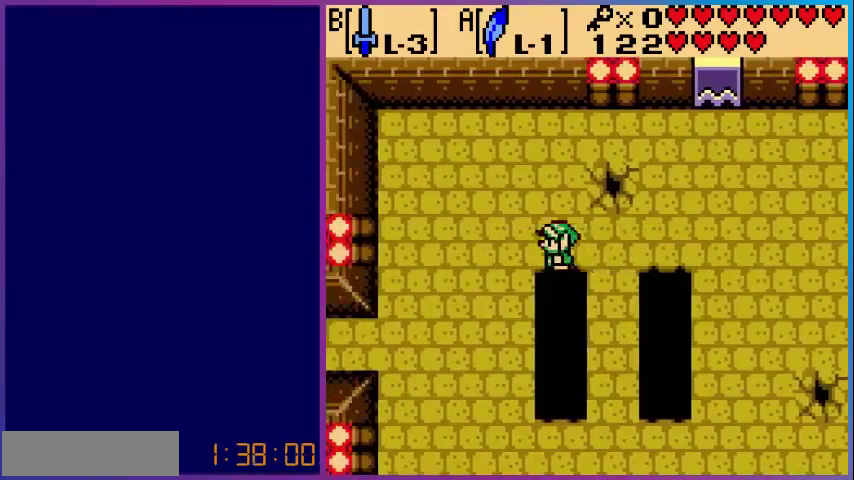
{"buttons": ["DPAD_DOWN", "DPAD_LEFT"], "events": [[480, "DPAD_DOWN", "down"]]}
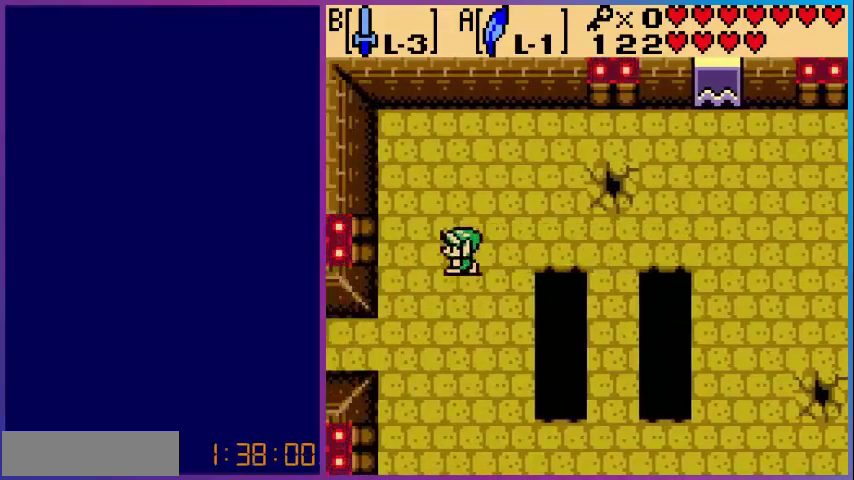
{"buttons": ["DPAD_LEFT"], "events": [[520, "DPAD_DOWN", "up"]]}
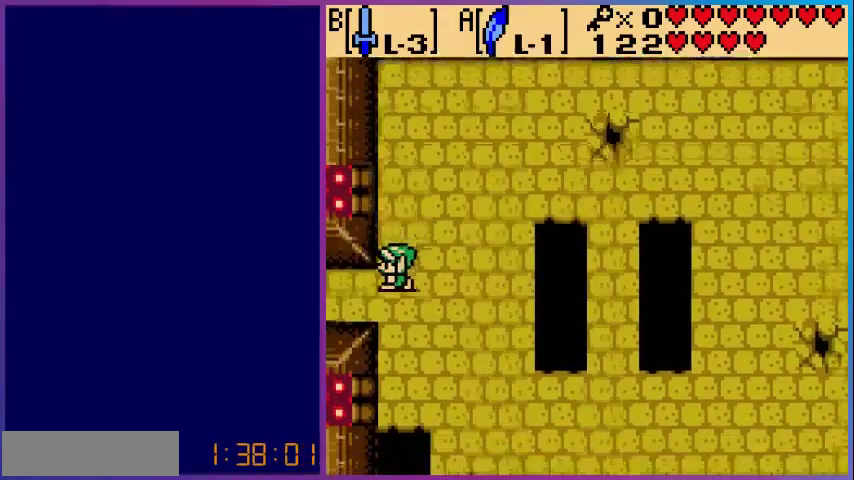
{"buttons": ["DPAD_LEFT"], "events": []}
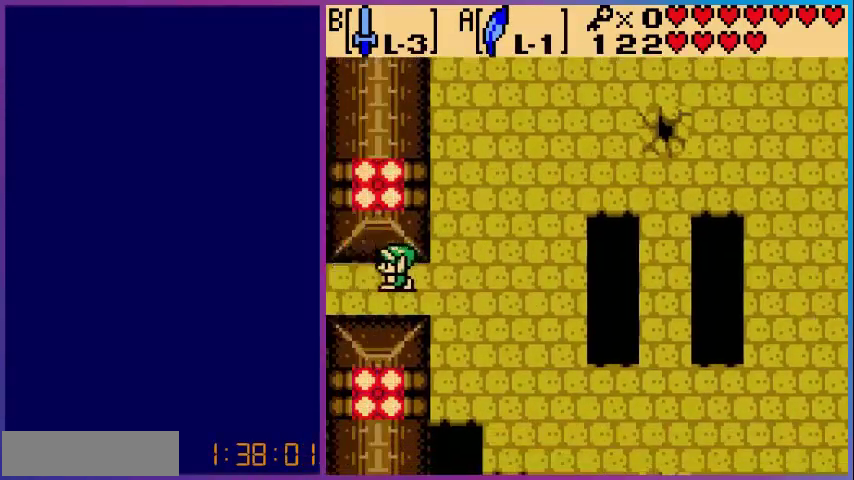
{"buttons": ["DPAD_RIGHT"], "events": [[80, "DPAD_LEFT", "up"], [440, "DPAD_RIGHT", "down"]]}
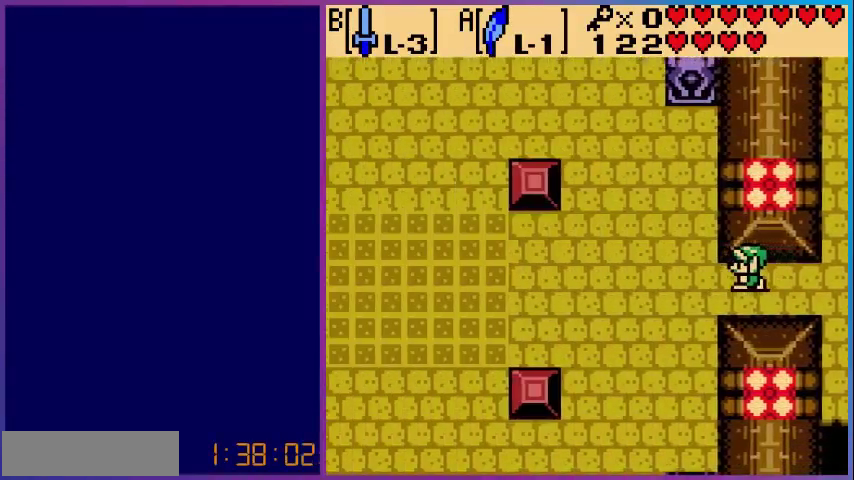
{"buttons": ["DPAD_RIGHT"], "events": []}
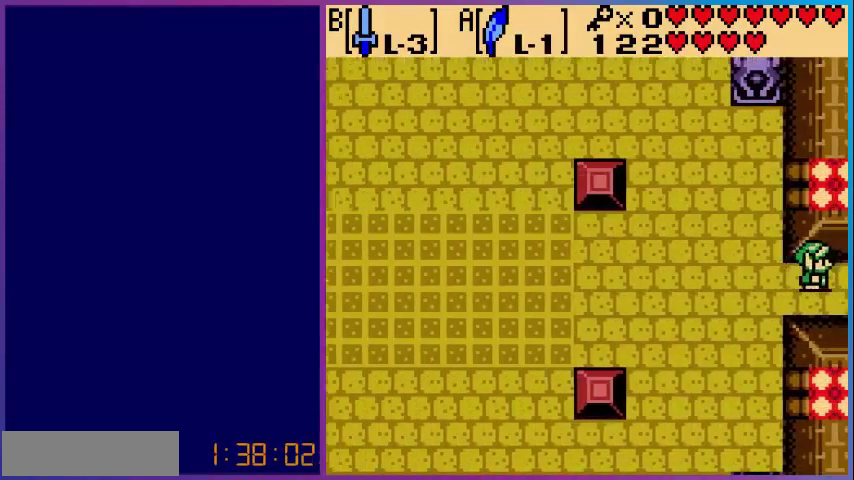
{"buttons": ["DPAD_RIGHT"], "events": [[120, "DPAD_RIGHT", "up"], [520, "DPAD_RIGHT", "down"]]}
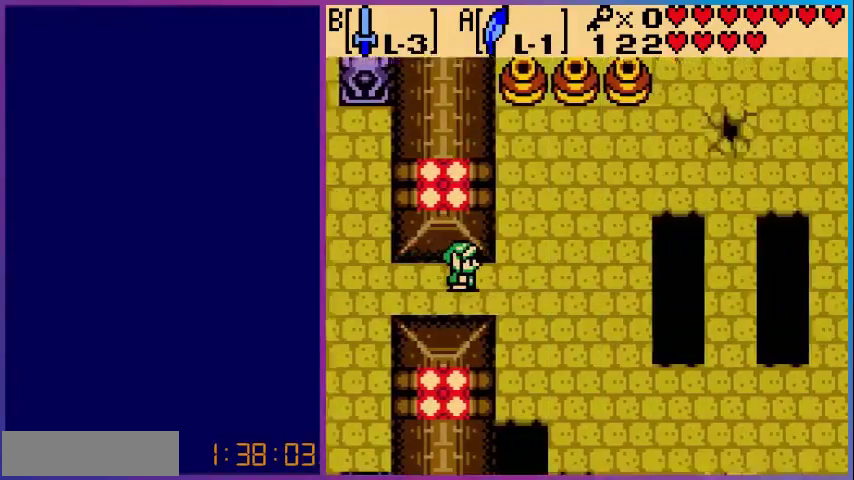
{"buttons": ["DPAD_RIGHT"], "events": []}
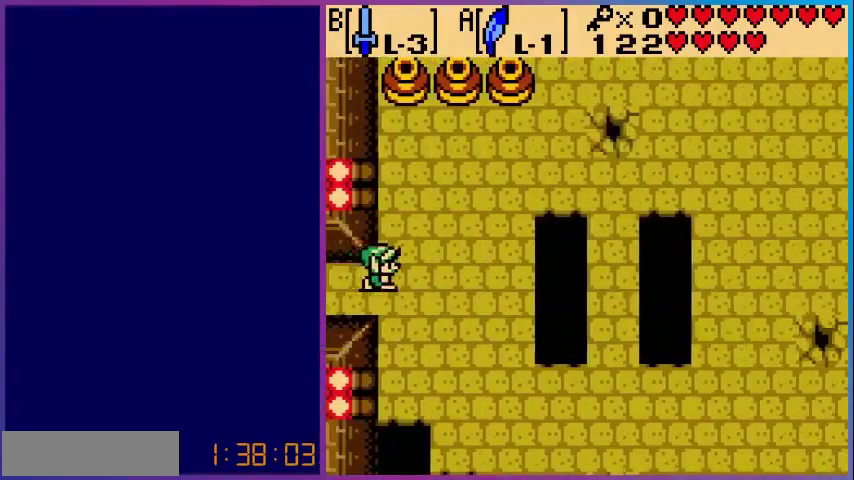
{"buttons": [], "events": [[120, "DPAD_UP", "down"], [200, "DPAD_RIGHT", "up"], [360, "START", "down"], [400, "DPAD_UP", "up"], [480, "START", "up"]]}
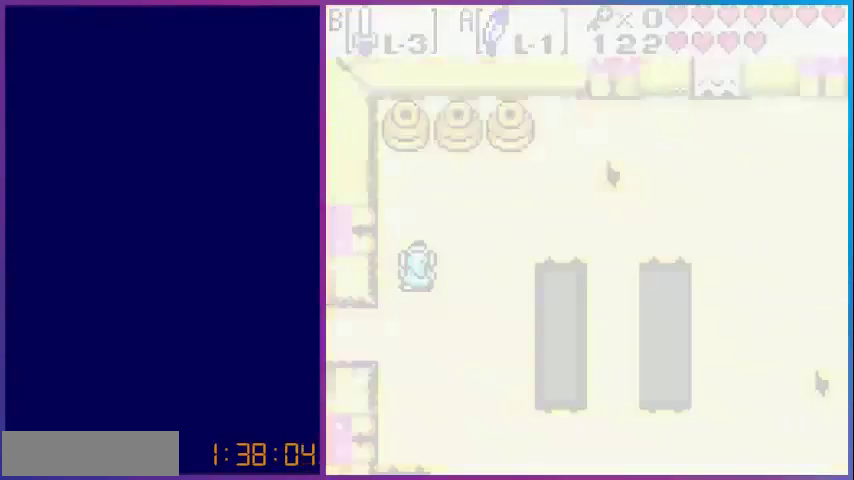
{"buttons": [], "events": []}
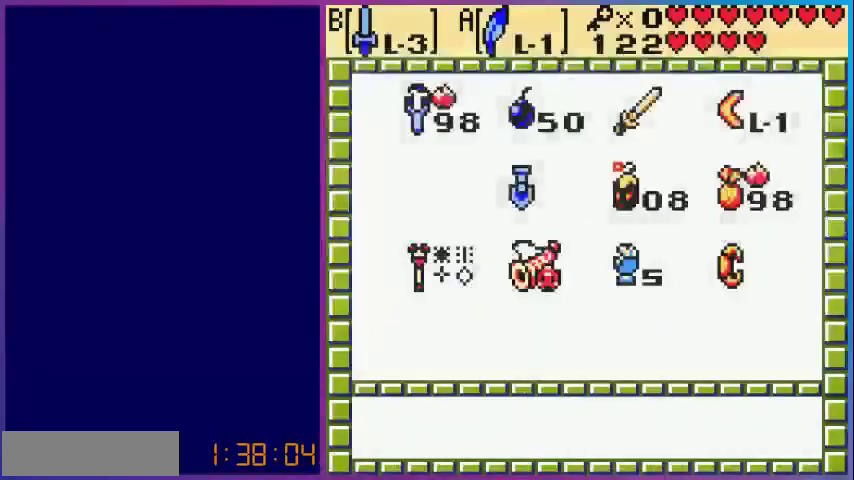
{"buttons": [], "events": []}
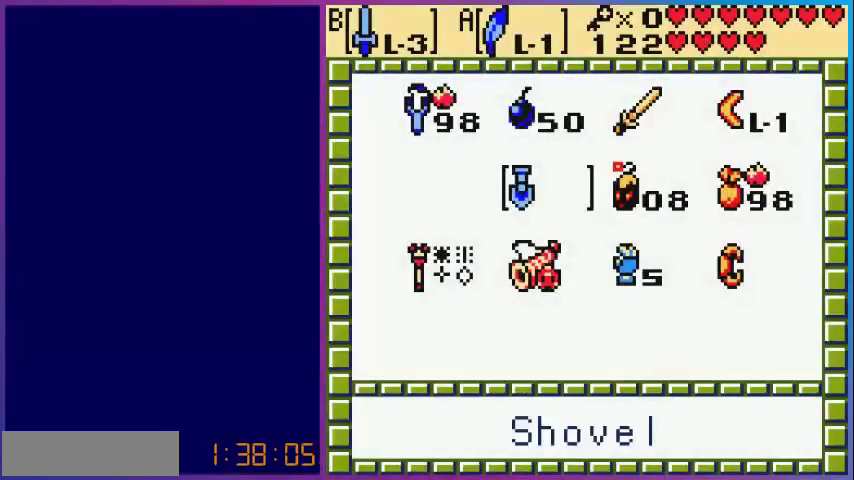
{"buttons": ["DPAD_DOWN"], "events": [[40, "DPAD_RIGHT", "down"], [120, "DPAD_RIGHT", "up"], [240, "DPAD_UP", "down"], [320, "DPAD_UP", "up"], [480, "DPAD_DOWN", "down"]]}
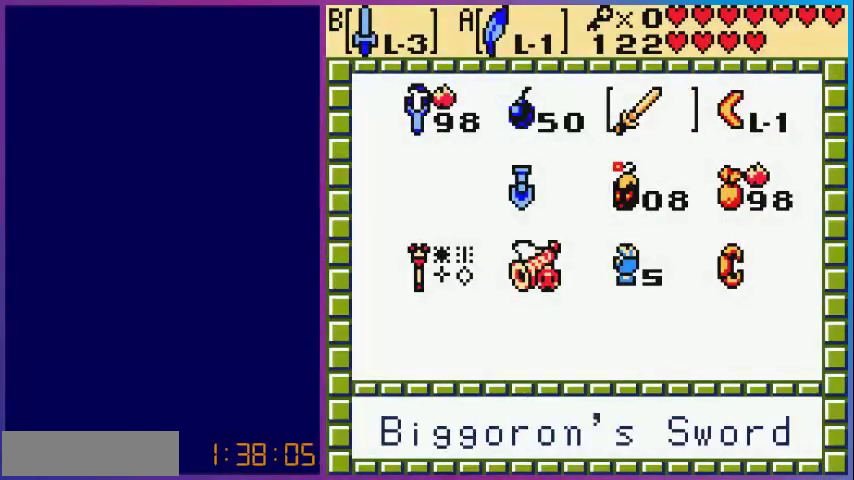
{"buttons": ["A"], "events": [[120, "DPAD_DOWN", "up"], [200, "DPAD_DOWN", "down"], [320, "DPAD_DOWN", "up"], [400, "DPAD_RIGHT", "down"], [520, "A", "down"], [520, "DPAD_RIGHT", "up"]]}
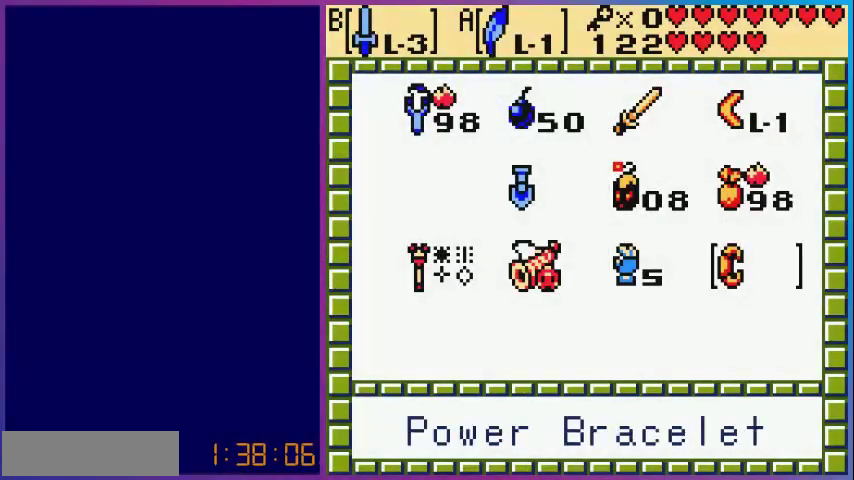
{"buttons": ["DPAD_UP"], "events": [[80, "START", "down"], [160, "A", "up"], [280, "DPAD_UP", "down"], [280, "START", "up"]]}
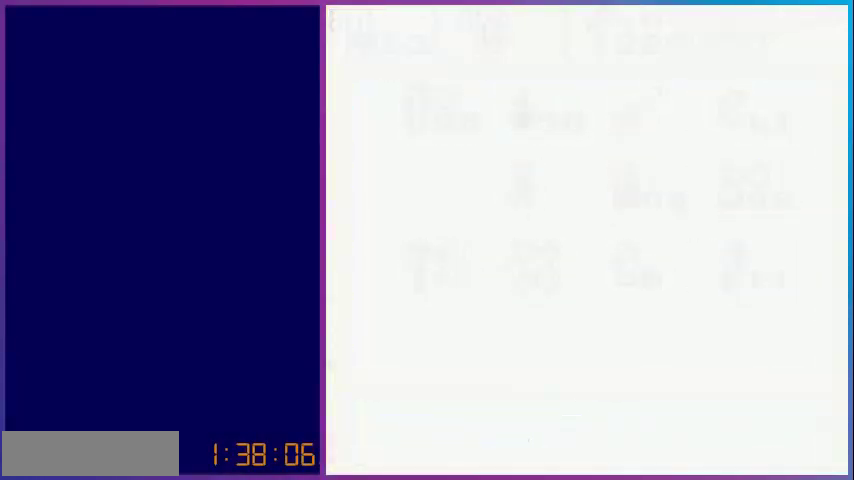
{"buttons": ["DPAD_UP"], "events": [[40, "DPAD_RIGHT", "down"], [320, "DPAD_RIGHT", "up"]]}
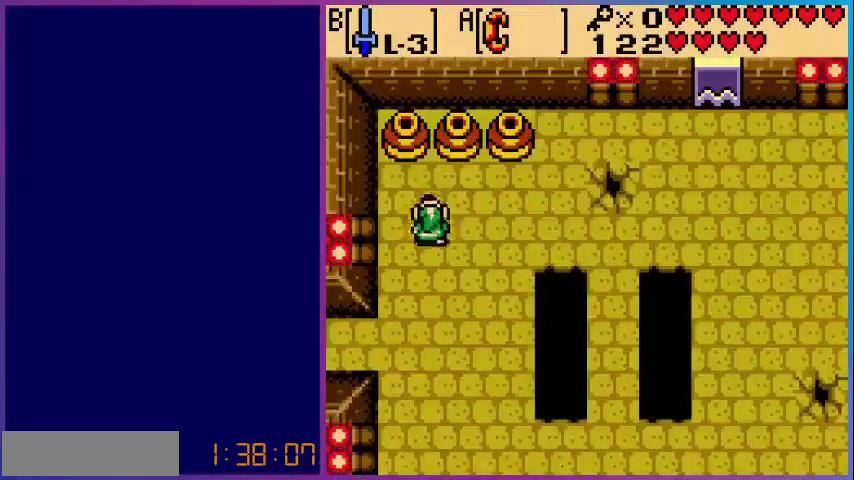
{"buttons": ["A"], "events": [[40, "DPAD_RIGHT", "down"], [80, "DPAD_UP", "up"], [240, "DPAD_RIGHT", "up"], [240, "DPAD_UP", "down"], [400, "A", "down"], [400, "DPAD_UP", "up"]]}
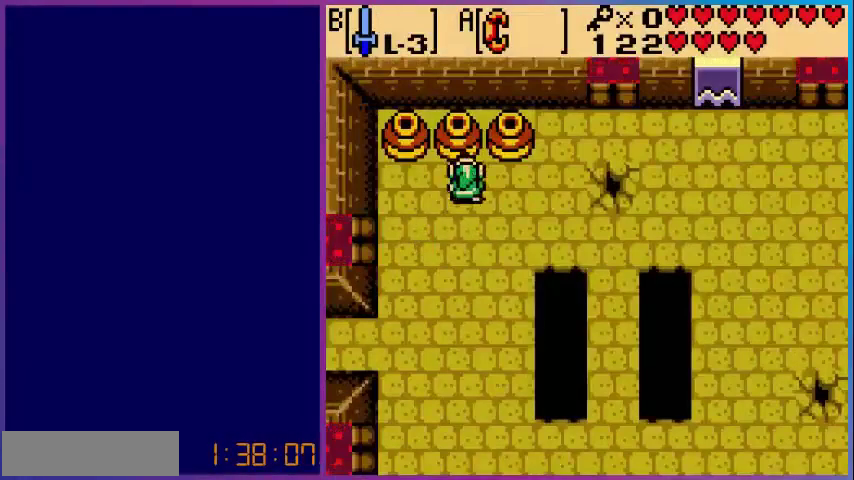
{"buttons": ["DPAD_UP"], "events": [[80, "DPAD_DOWN", "down"], [320, "DPAD_DOWN", "up"], [400, "DPAD_UP", "down"], [440, "A", "up"]]}
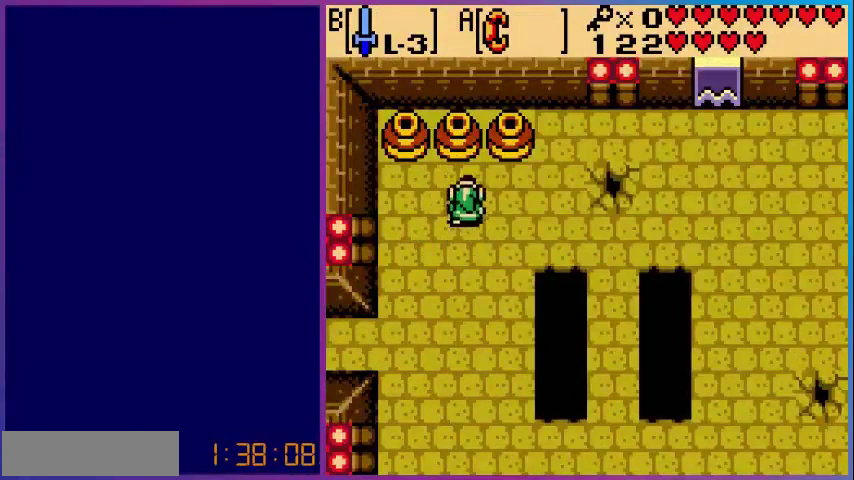
{"buttons": ["A", "DPAD_DOWN"], "events": [[200, "A", "down"], [240, "DPAD_UP", "up"], [320, "DPAD_DOWN", "down"]]}
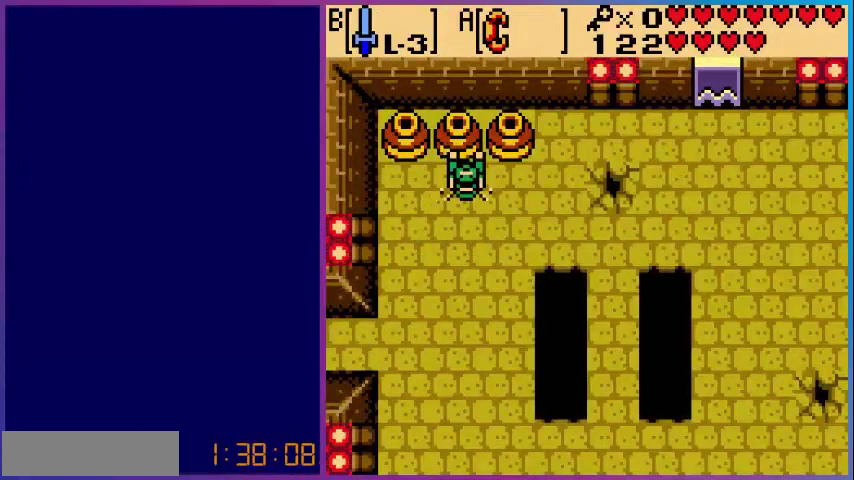
{"buttons": ["DPAD_UP"], "events": [[80, "DPAD_DOWN", "up"], [80, "DPAD_RIGHT", "down"], [200, "A", "up"], [480, "DPAD_UP", "down"], [520, "DPAD_RIGHT", "up"]]}